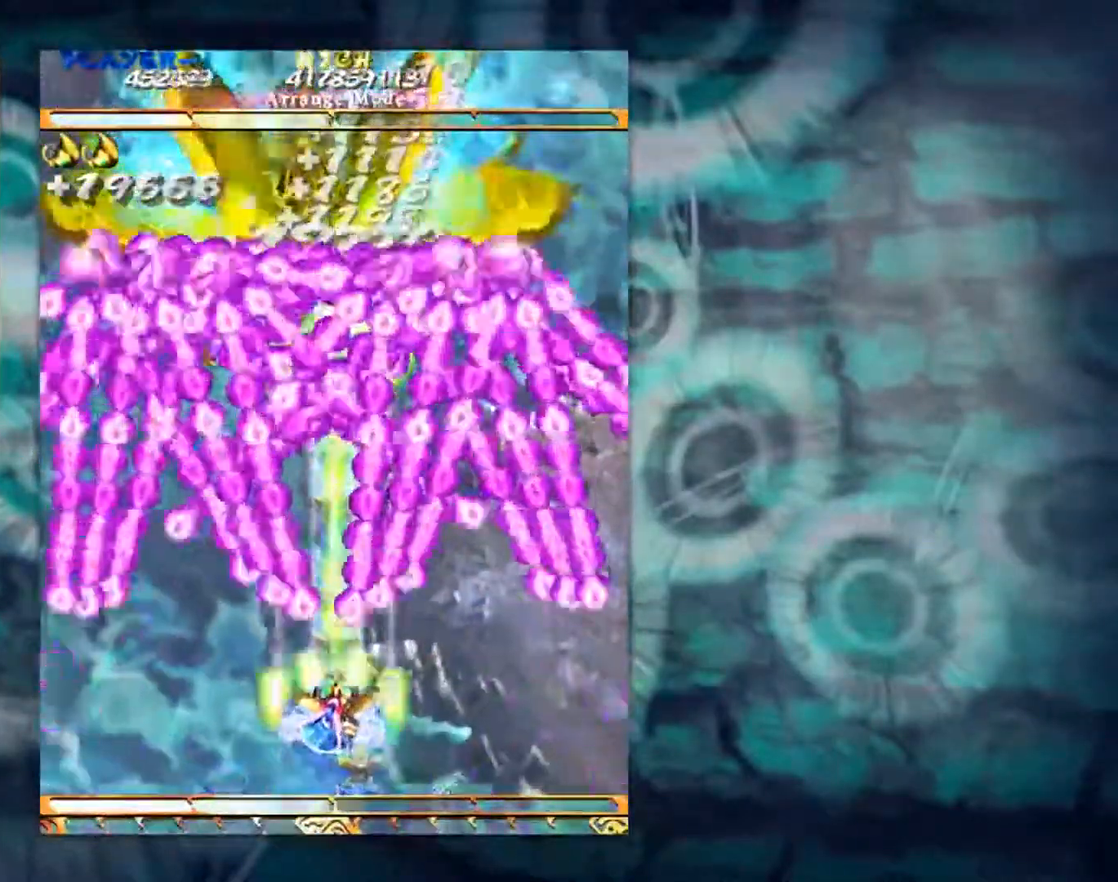
Gameplay with a controller (arcade stick); each line is a JSON object with the inputs held at the frame after it. "events" lists button and stick changes between this image and that frame as [ms after this image, input, new state], when the widget could be followed in between. Not read: L3 R3 other_buttons.
{"buttons": [], "left_stick": "center", "events": [[67, "left_stick", "down-left"], [434, "left_stick", "center"]]}
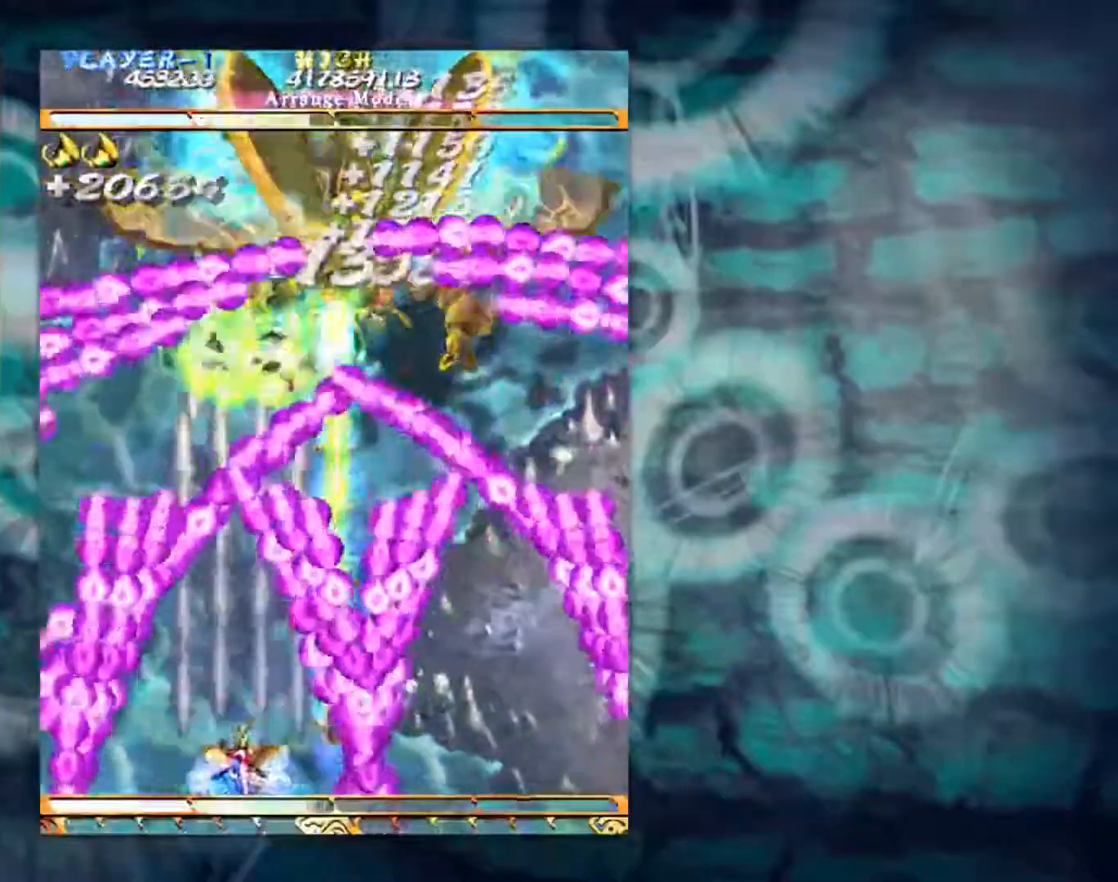
{"buttons": [], "left_stick": "right", "events": [[50, "left_stick", "left"], [217, "left_stick", "center"], [434, "left_stick", "right"]]}
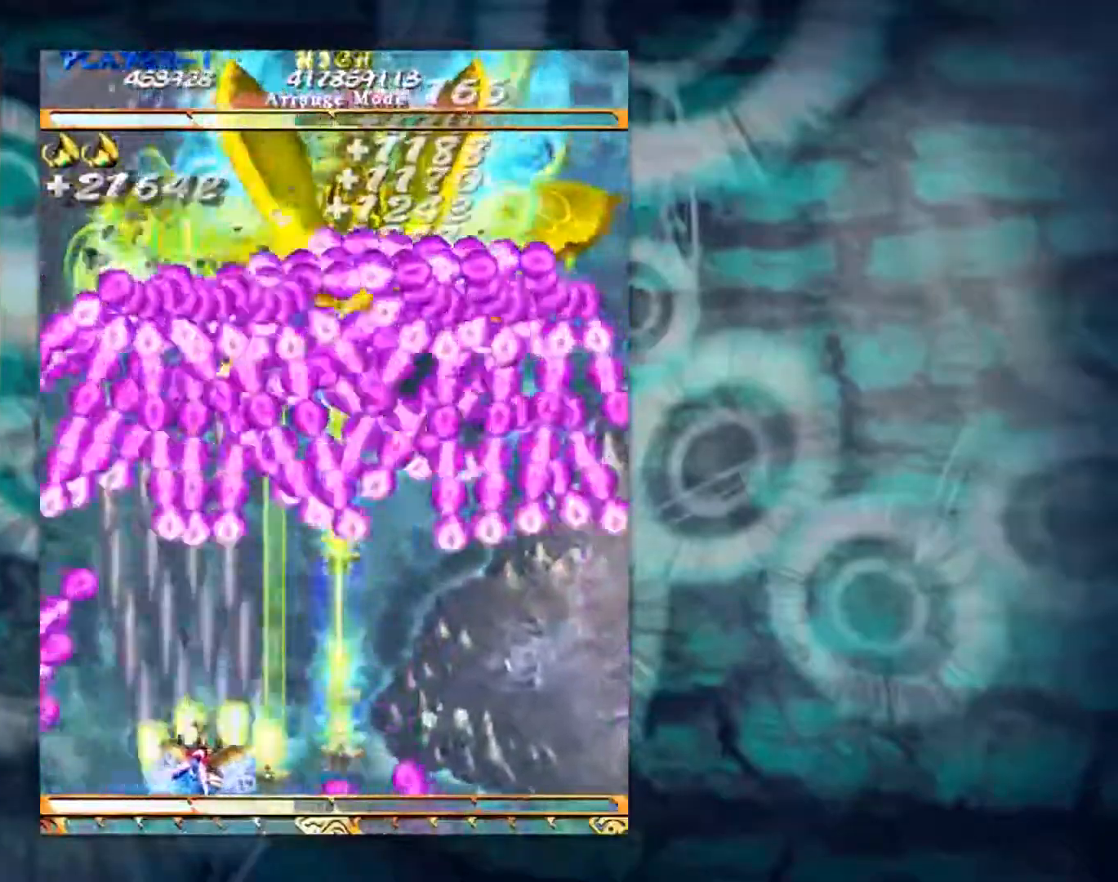
{"buttons": [], "left_stick": "left", "events": [[117, "left_stick", "center"], [234, "left_stick", "right"], [384, "left_stick", "center"], [450, "left_stick", "left"]]}
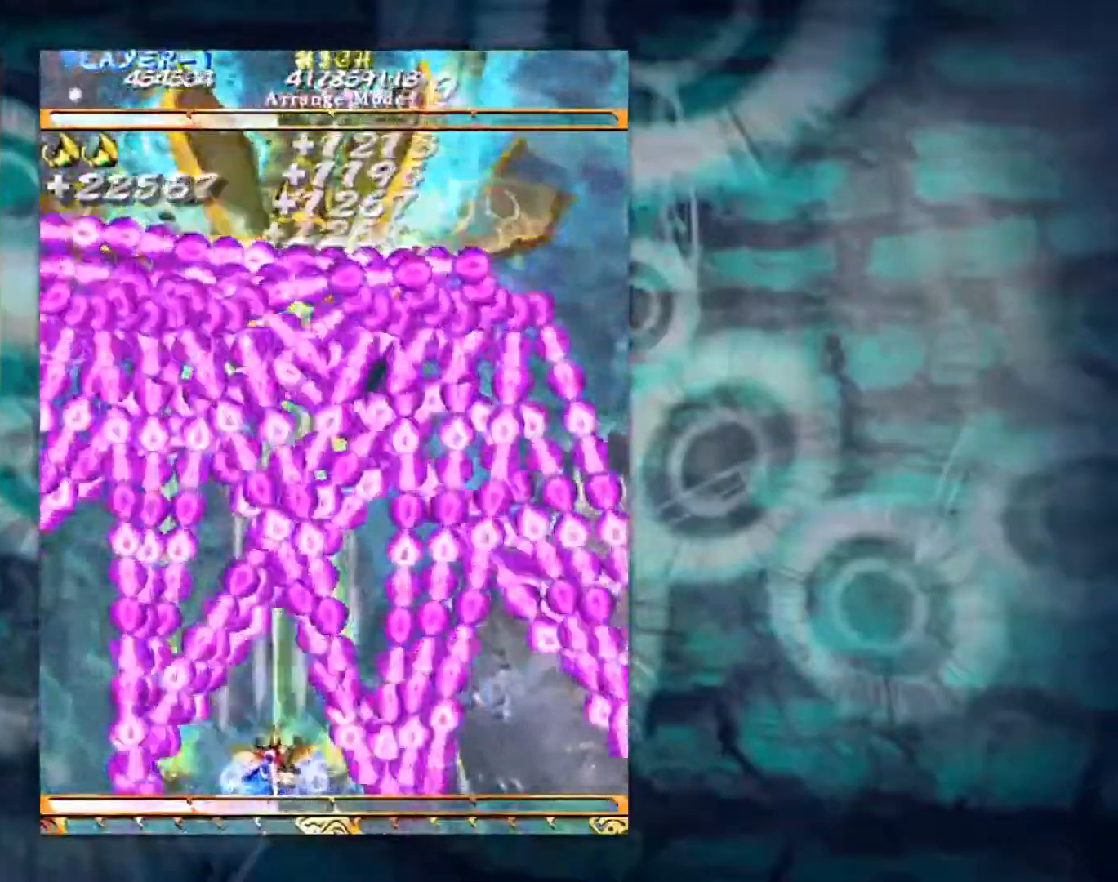
{"buttons": [], "left_stick": "center", "events": [[67, "left_stick", "center"]]}
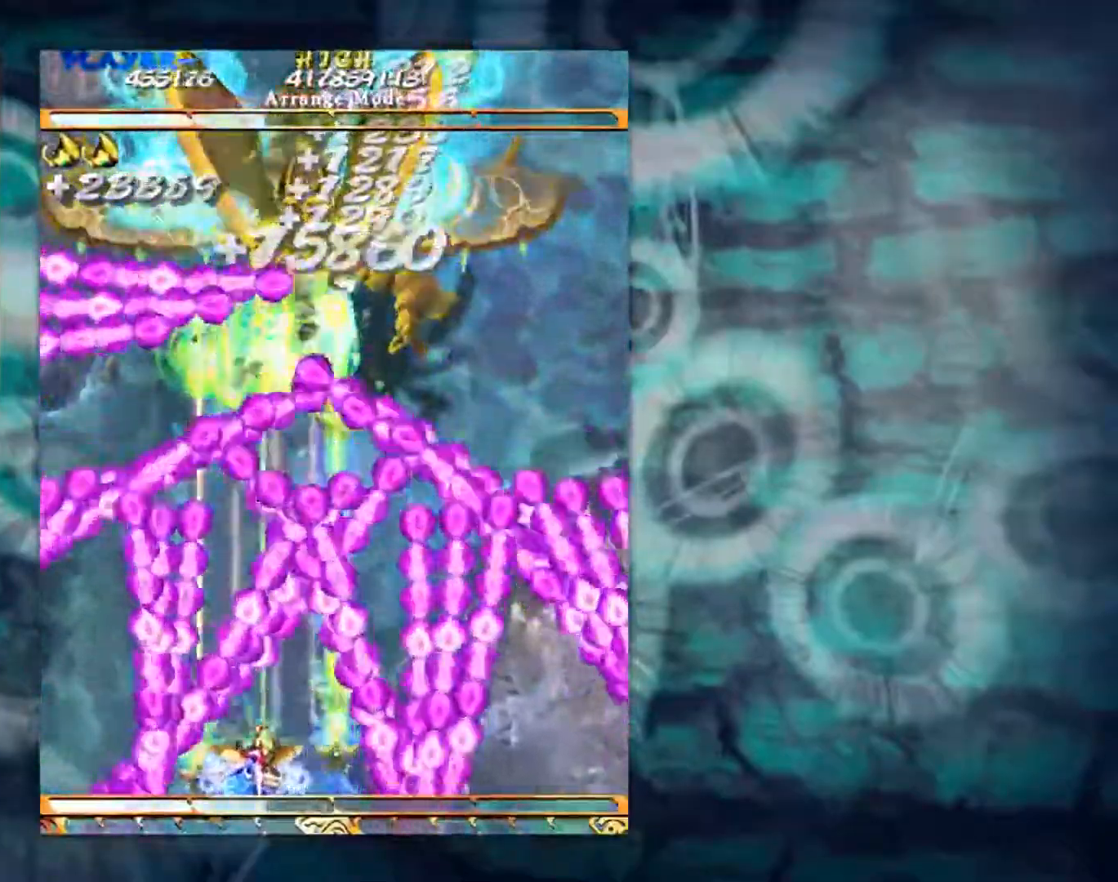
{"buttons": [], "left_stick": "center", "events": [[33, "left_stick", "right"], [133, "left_stick", "center"]]}
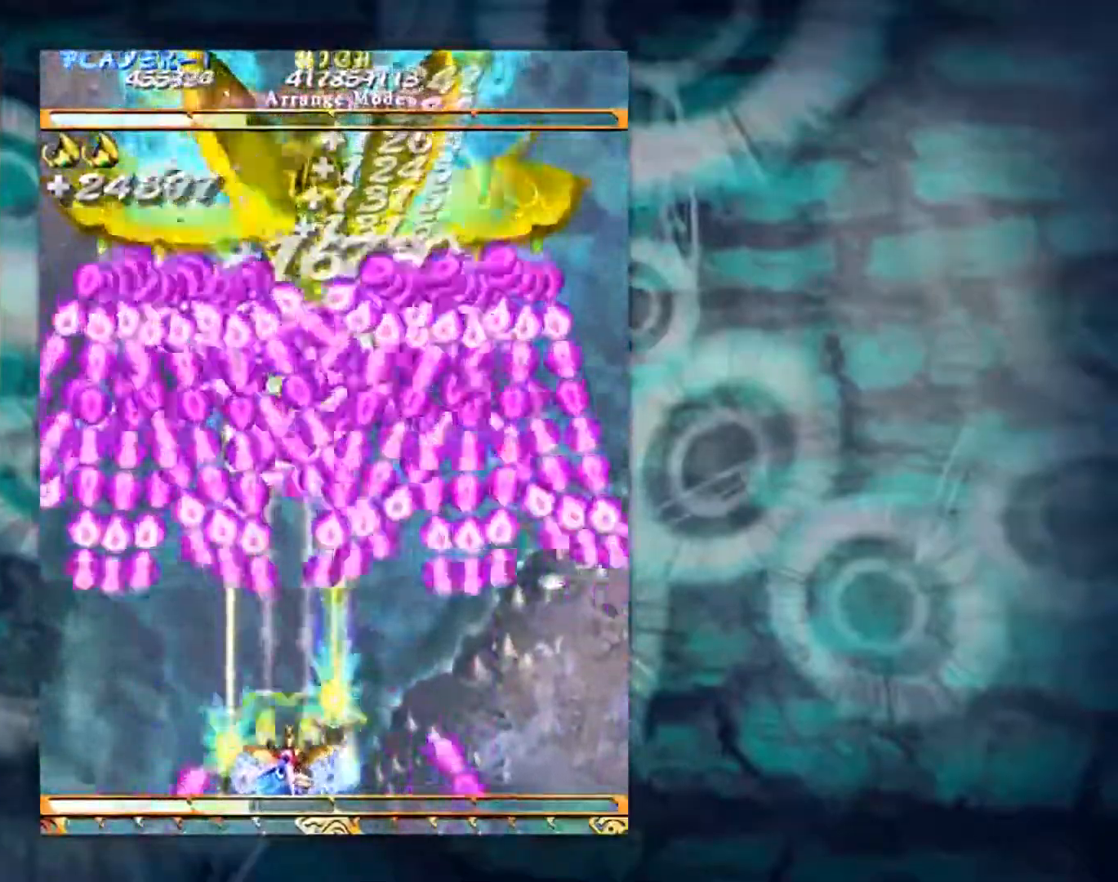
{"buttons": [], "left_stick": "right", "events": [[101, "left_stick", "right"], [201, "left_stick", "center"], [418, "left_stick", "right"]]}
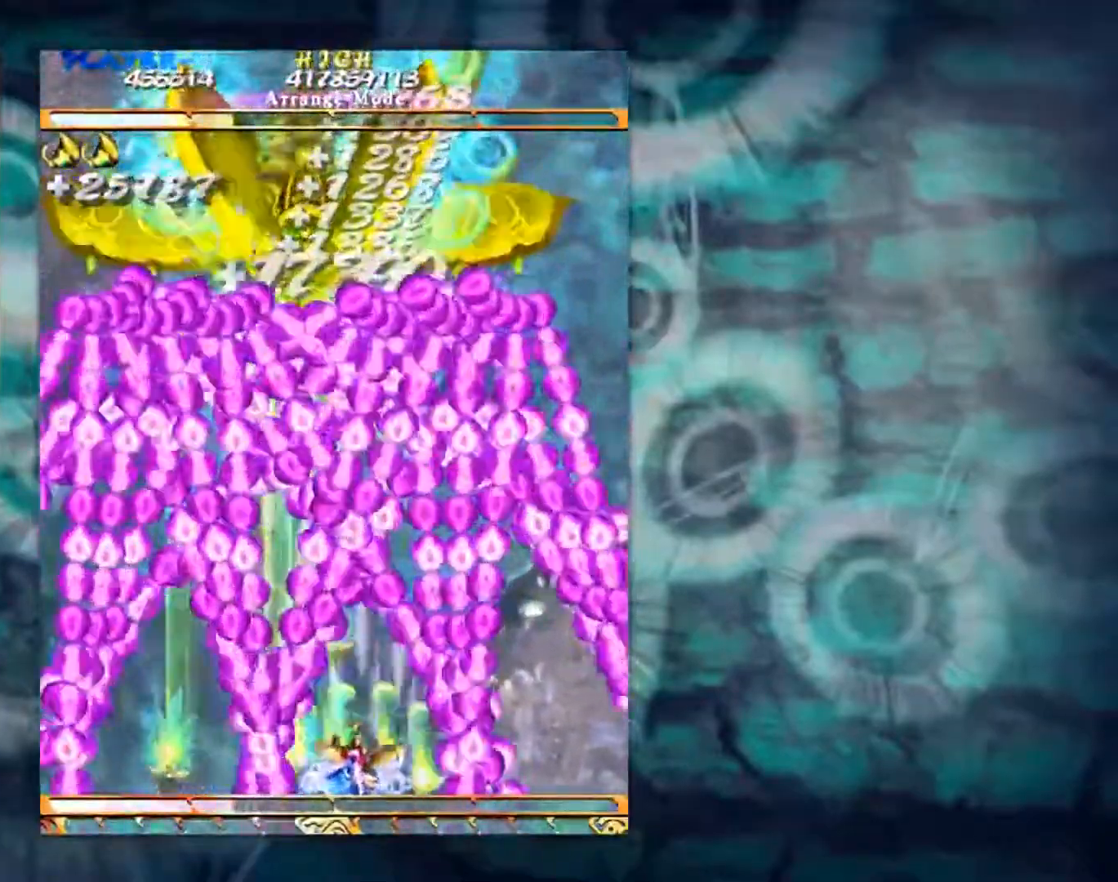
{"buttons": [], "left_stick": "center", "events": [[50, "left_stick", "center"]]}
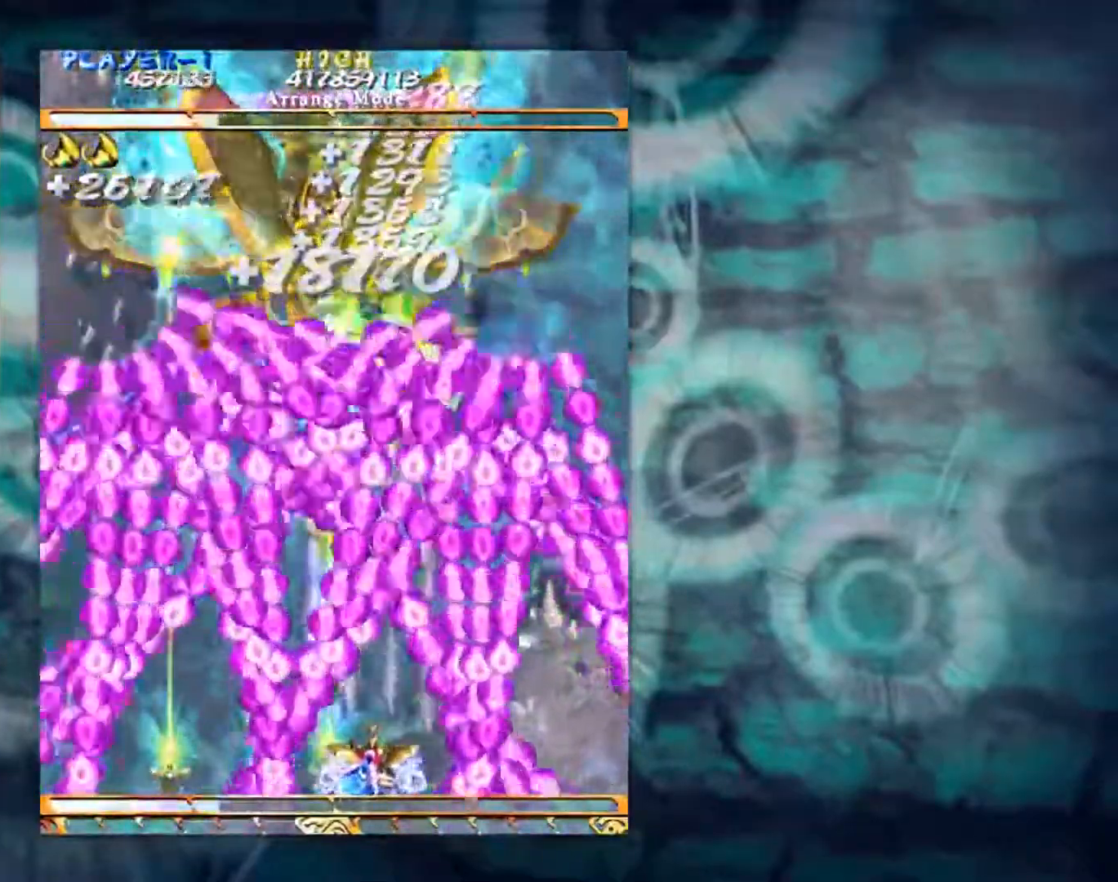
{"buttons": [], "left_stick": "center", "events": [[351, "left_stick", "right"], [451, "left_stick", "center"]]}
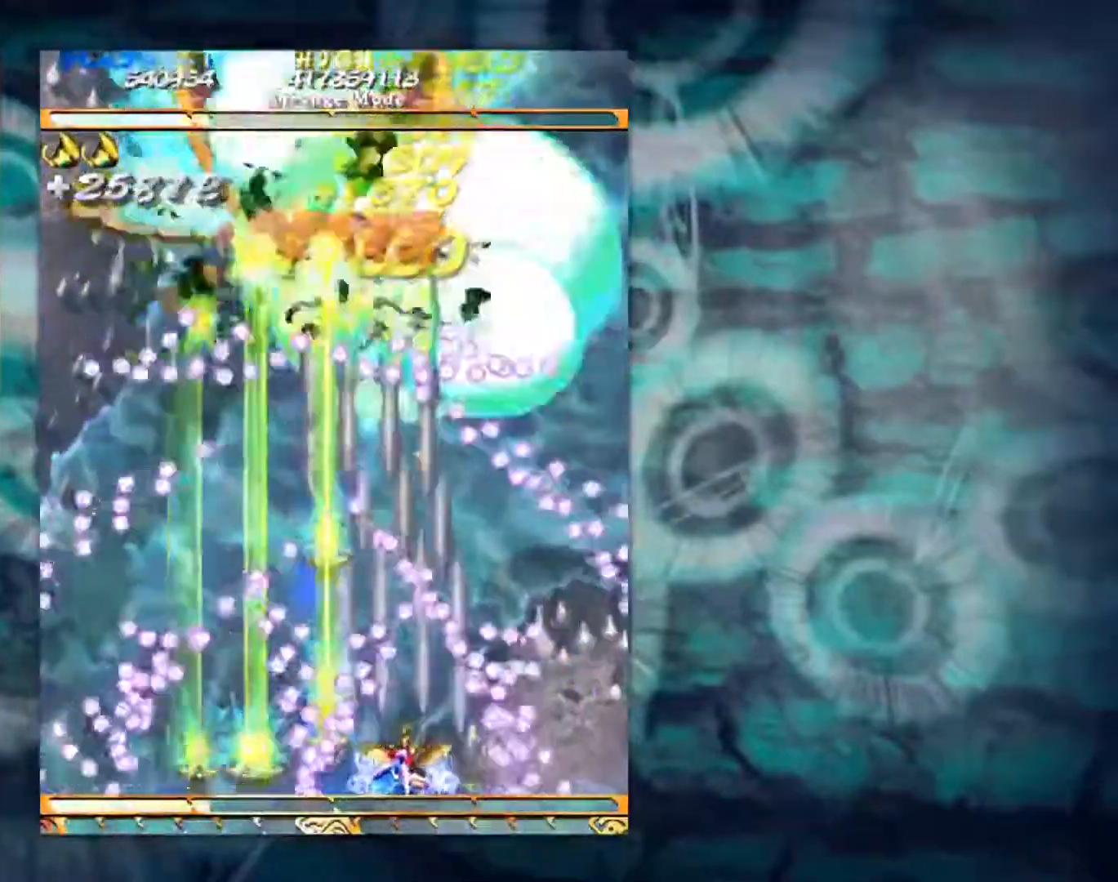
{"buttons": [], "left_stick": "center", "events": []}
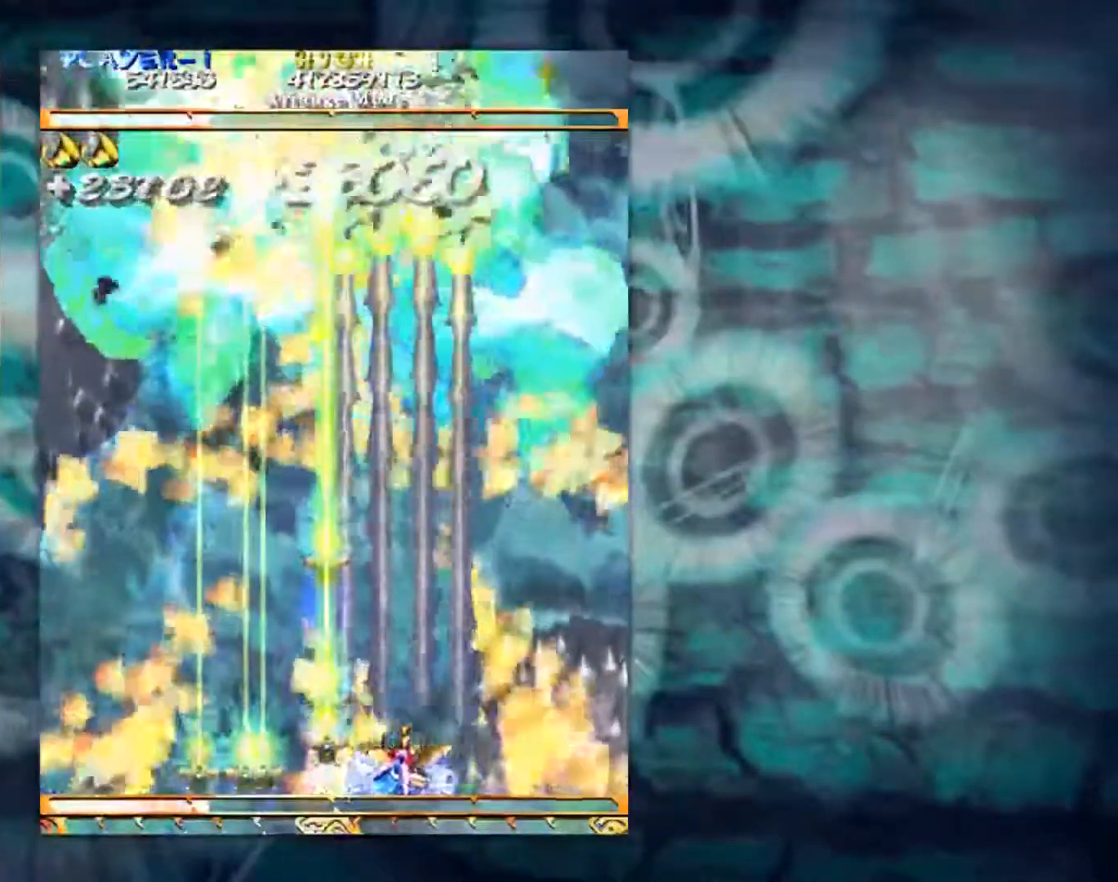
{"buttons": [], "left_stick": "up-left", "events": [[117, "left_stick", "left"], [184, "left_stick", "up-left"]]}
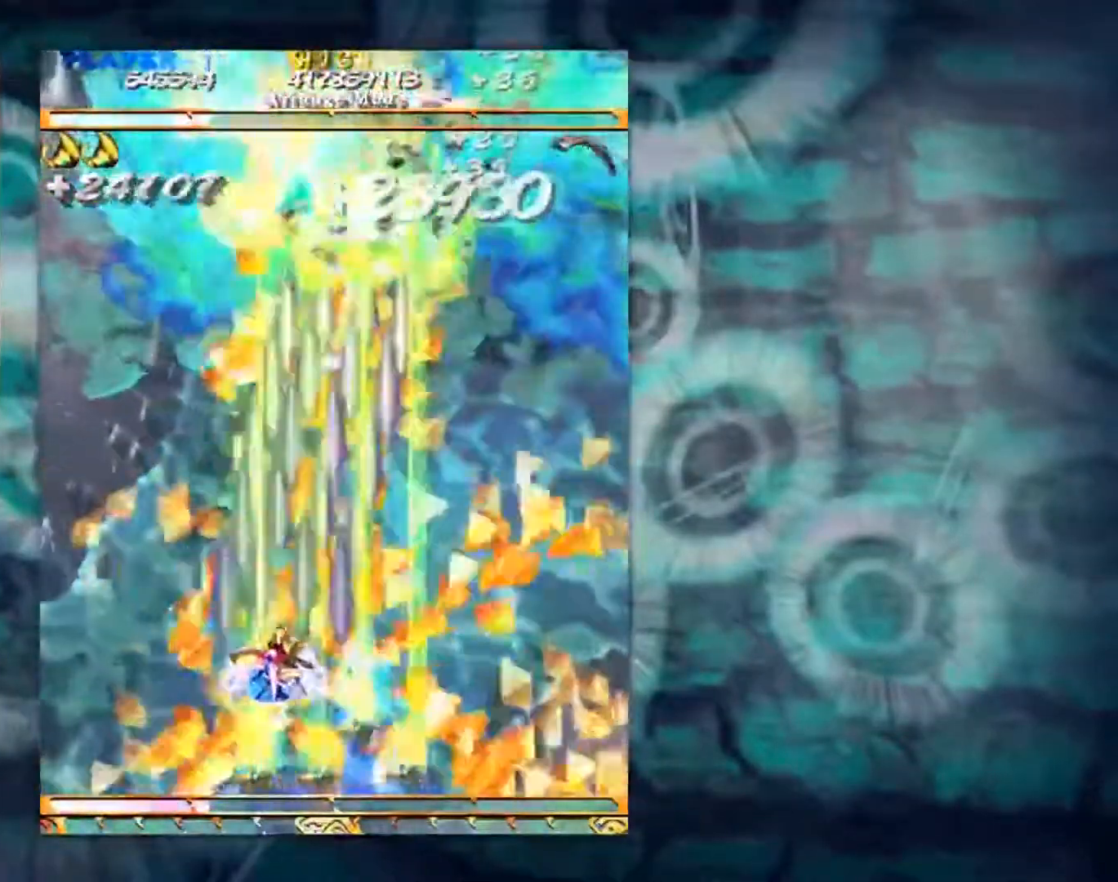
{"buttons": [], "left_stick": "right", "events": [[200, "left_stick", "down"], [434, "left_stick", "right"]]}
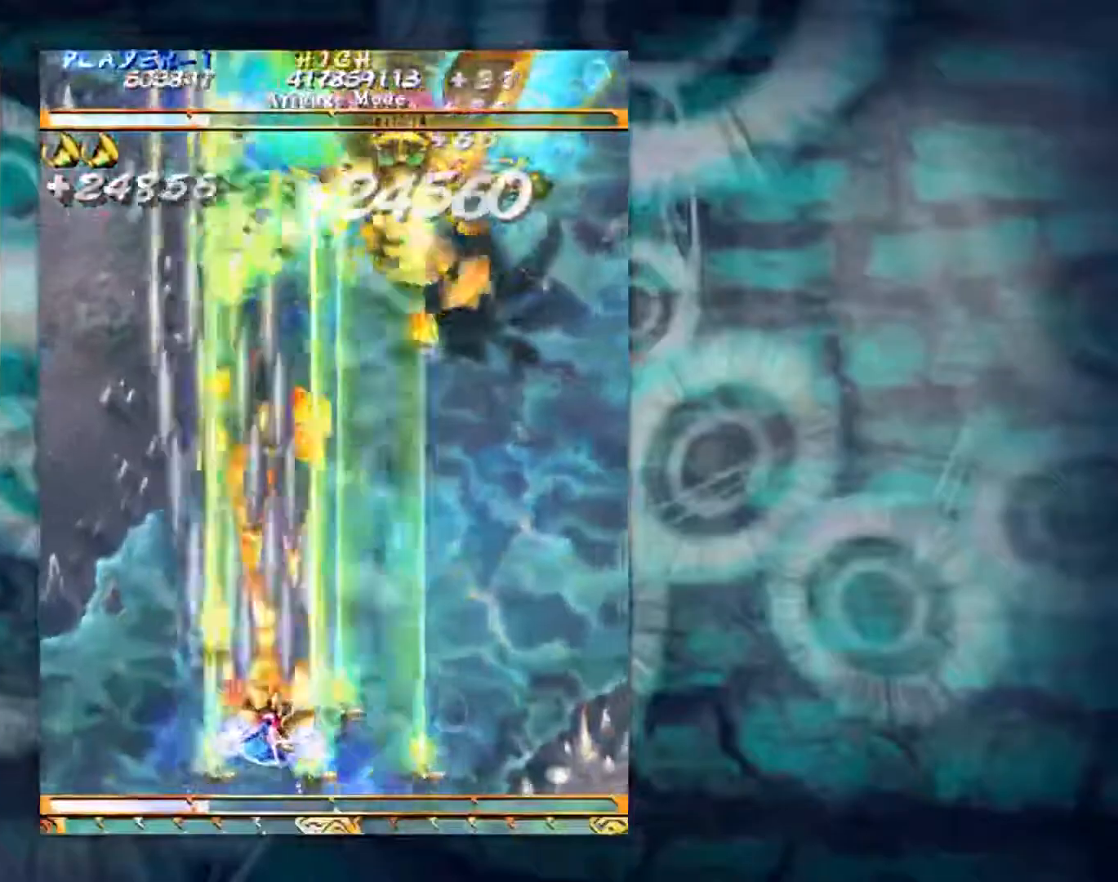
{"buttons": [], "left_stick": "up", "events": [[134, "left_stick", "center"], [251, "left_stick", "up-left"], [334, "left_stick", "up"]]}
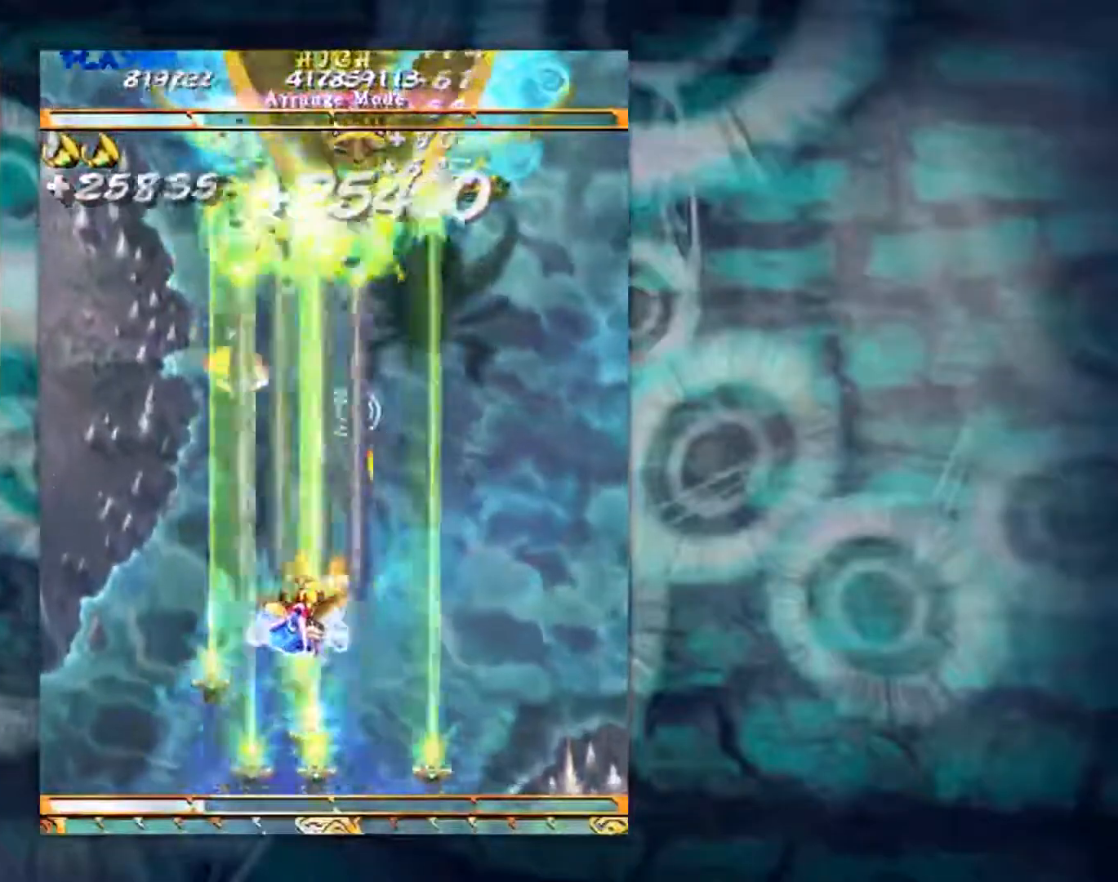
{"buttons": [], "left_stick": "center", "events": [[100, "left_stick", "center"]]}
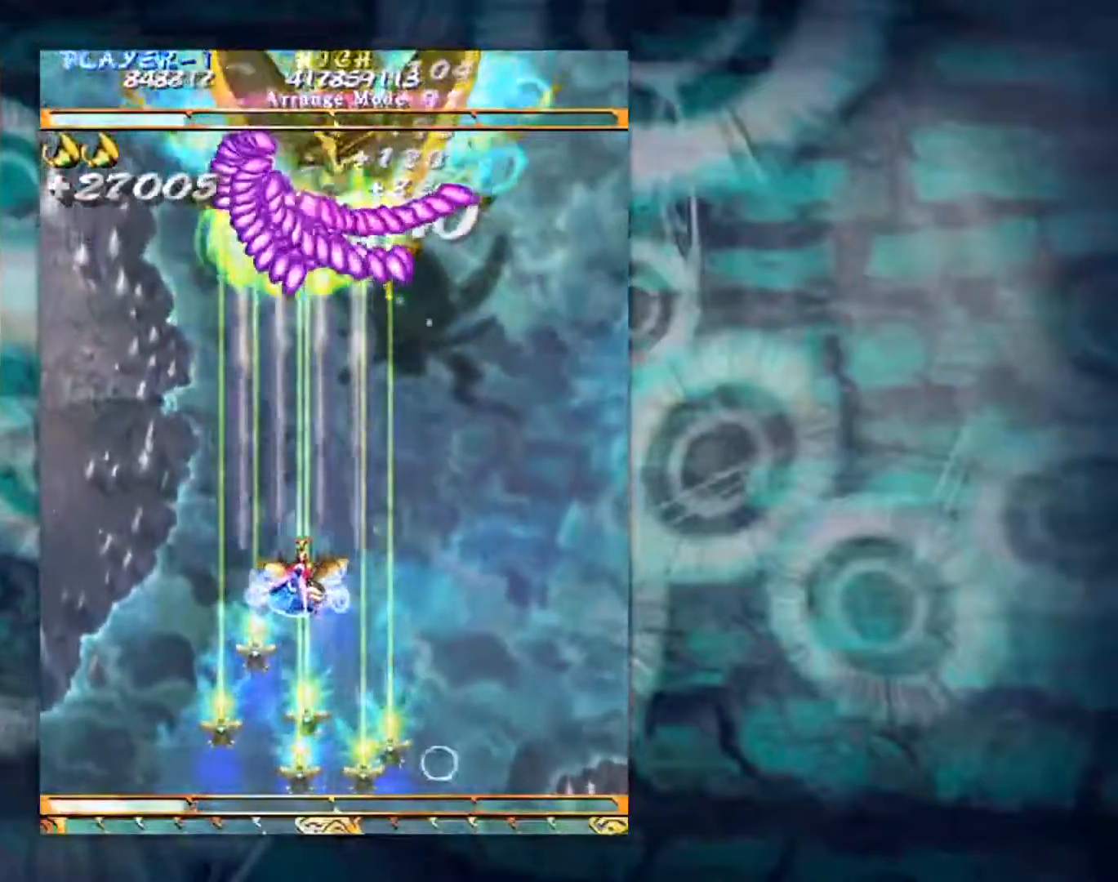
{"buttons": [], "left_stick": "center", "events": [[184, "left_stick", "down"], [401, "left_stick", "center"]]}
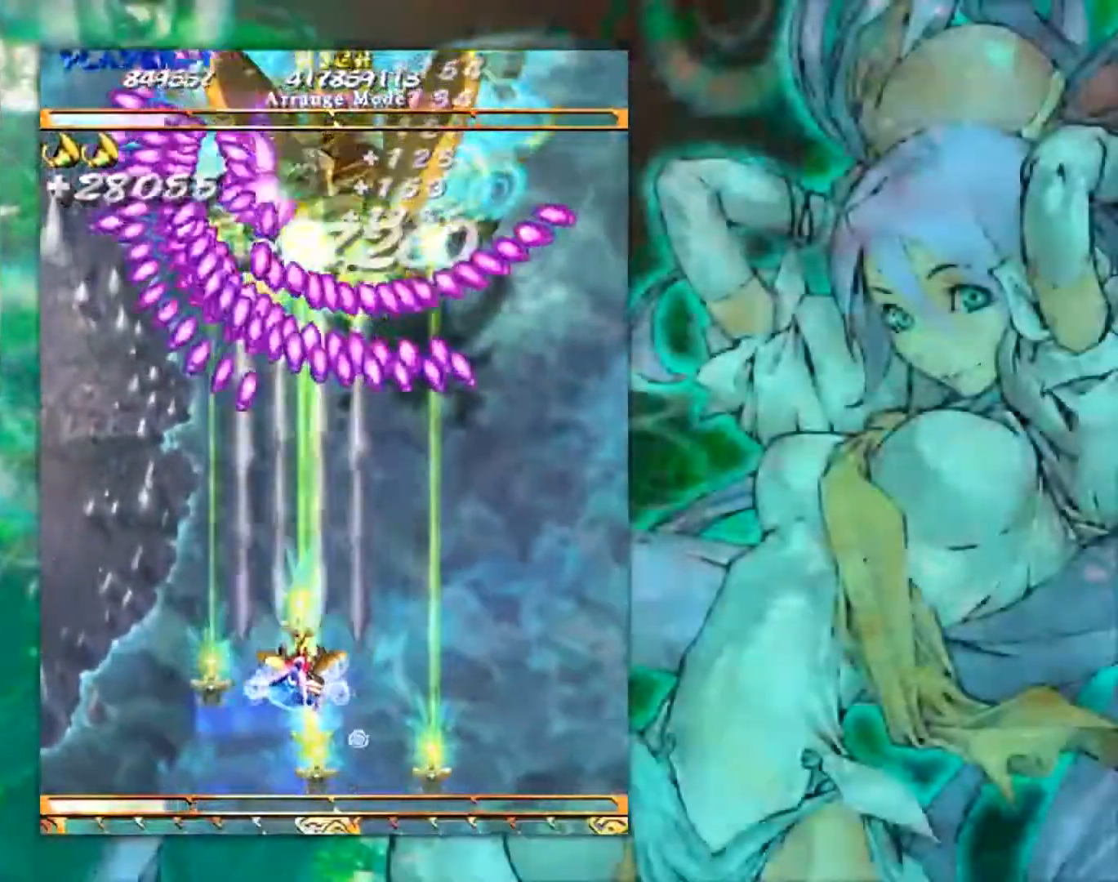
{"buttons": [], "left_stick": "center", "events": []}
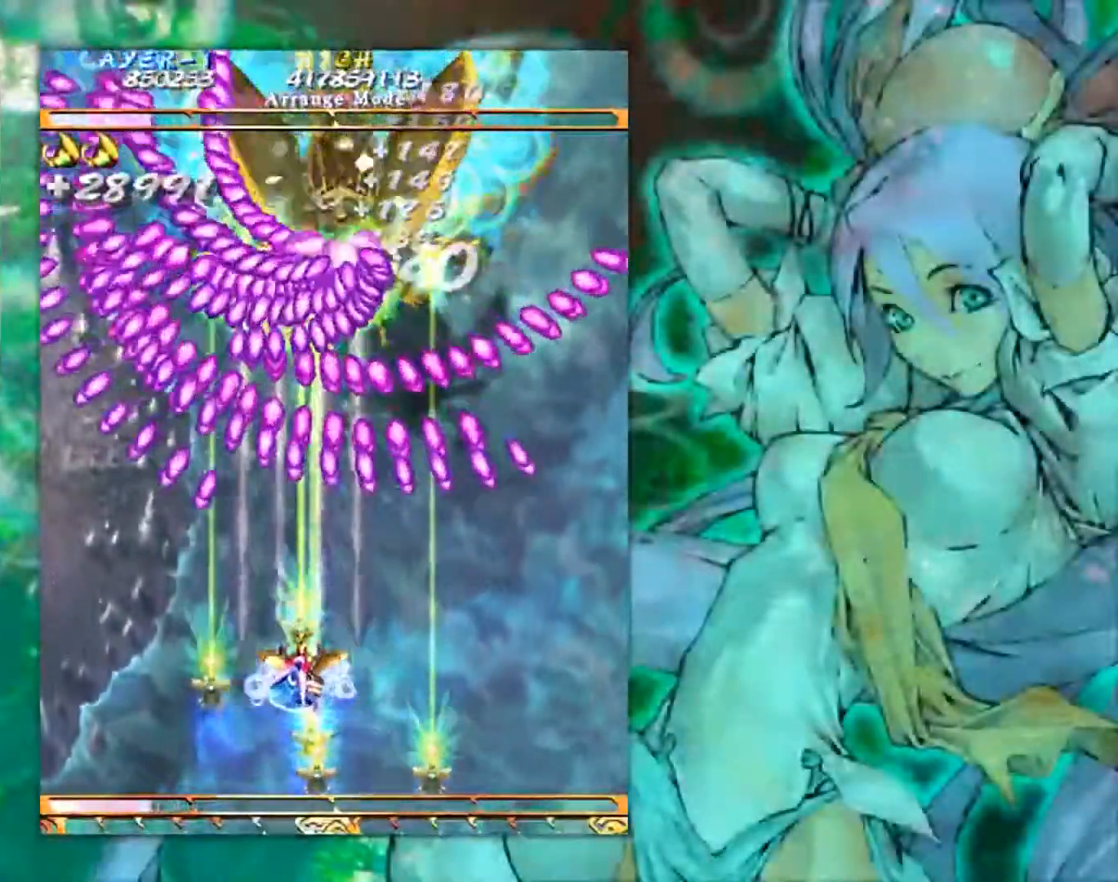
{"buttons": [], "left_stick": "center", "events": []}
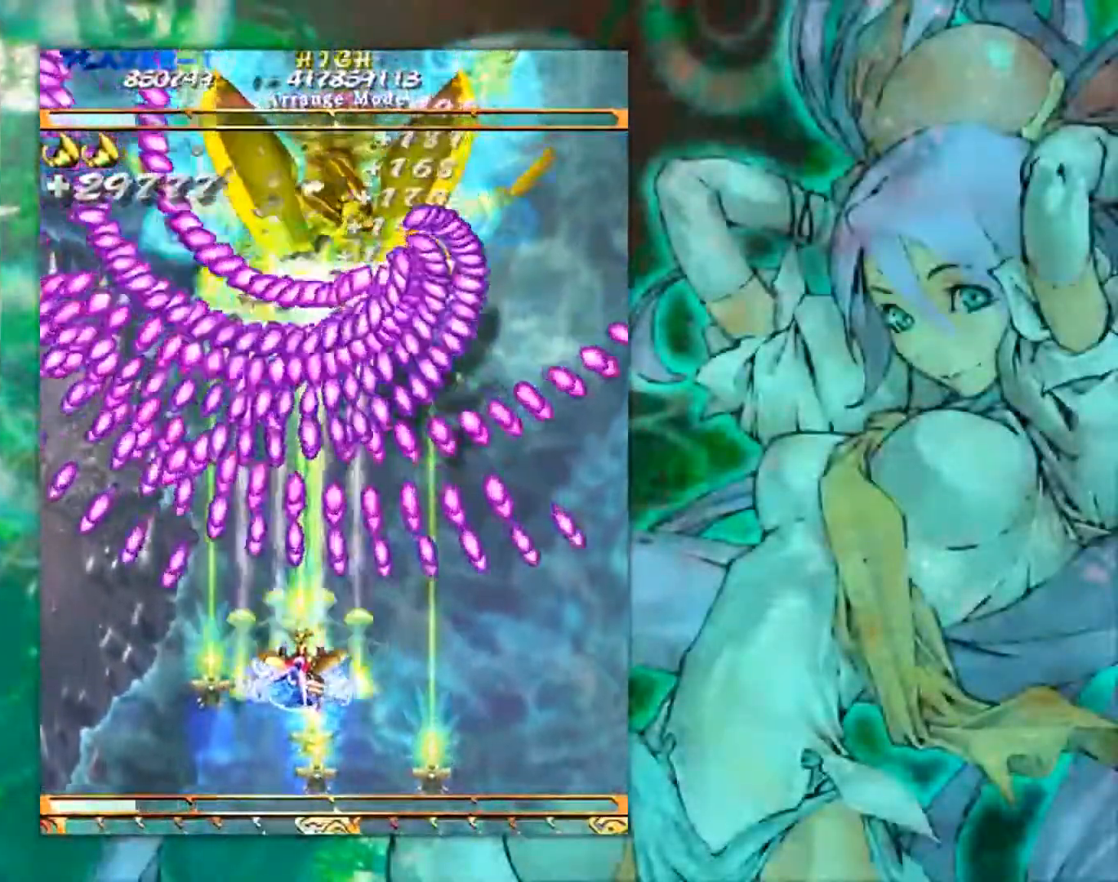
{"buttons": [], "left_stick": "center", "events": []}
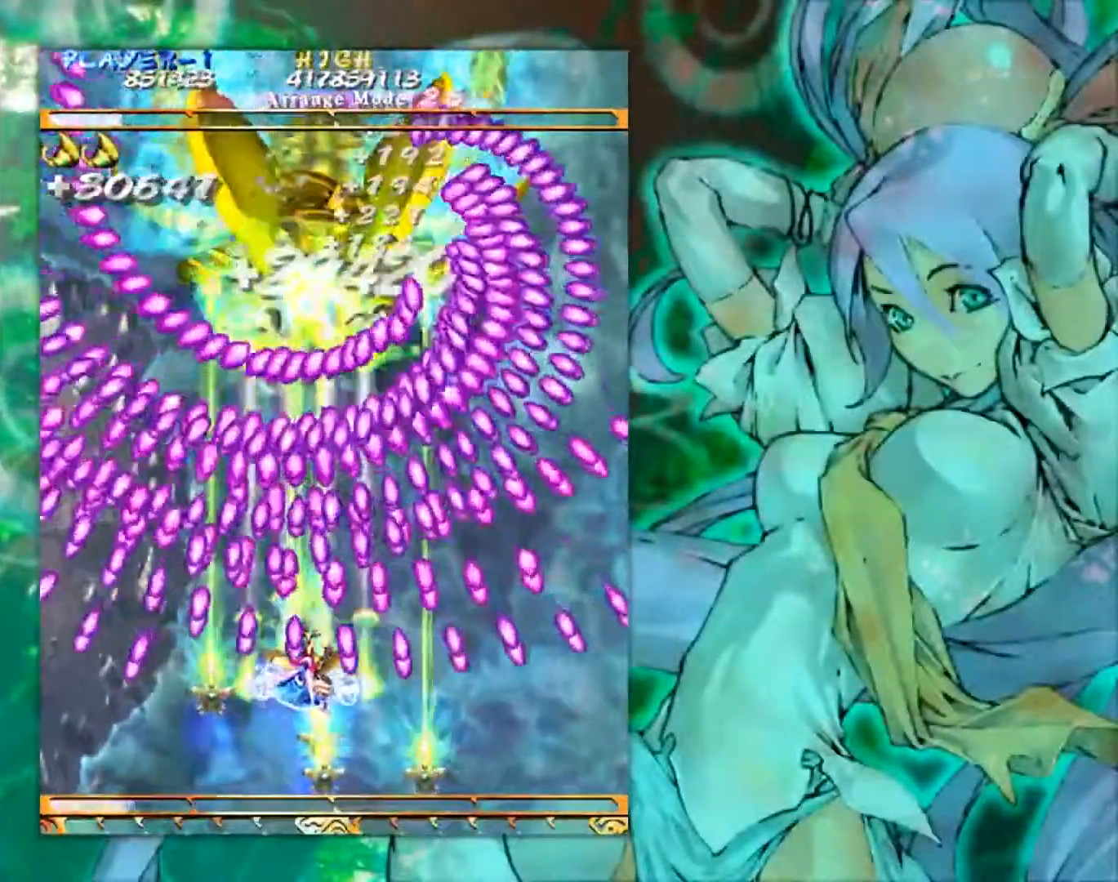
{"buttons": [], "left_stick": "center", "events": [[67, "left_stick", "down-right"], [117, "left_stick", "down"], [267, "left_stick", "center"]]}
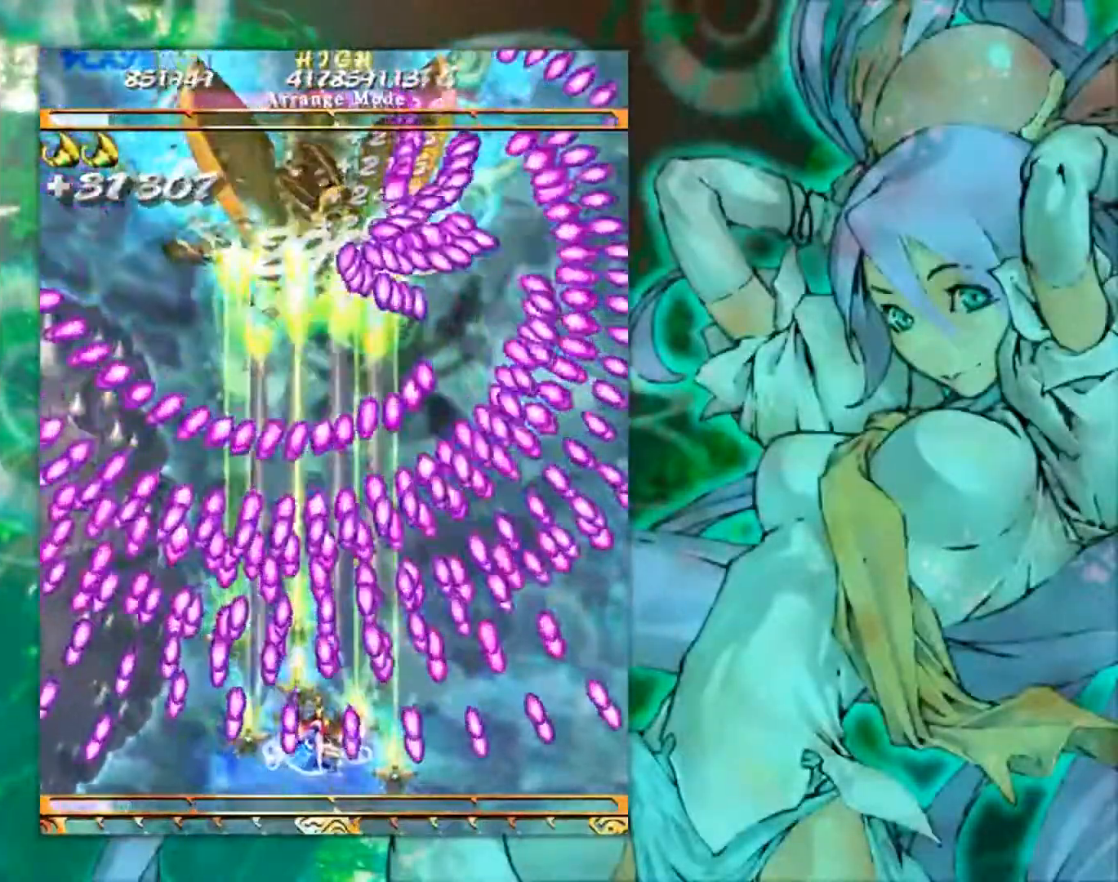
{"buttons": [], "left_stick": "center", "events": [[267, "left_stick", "left"], [384, "left_stick", "center"]]}
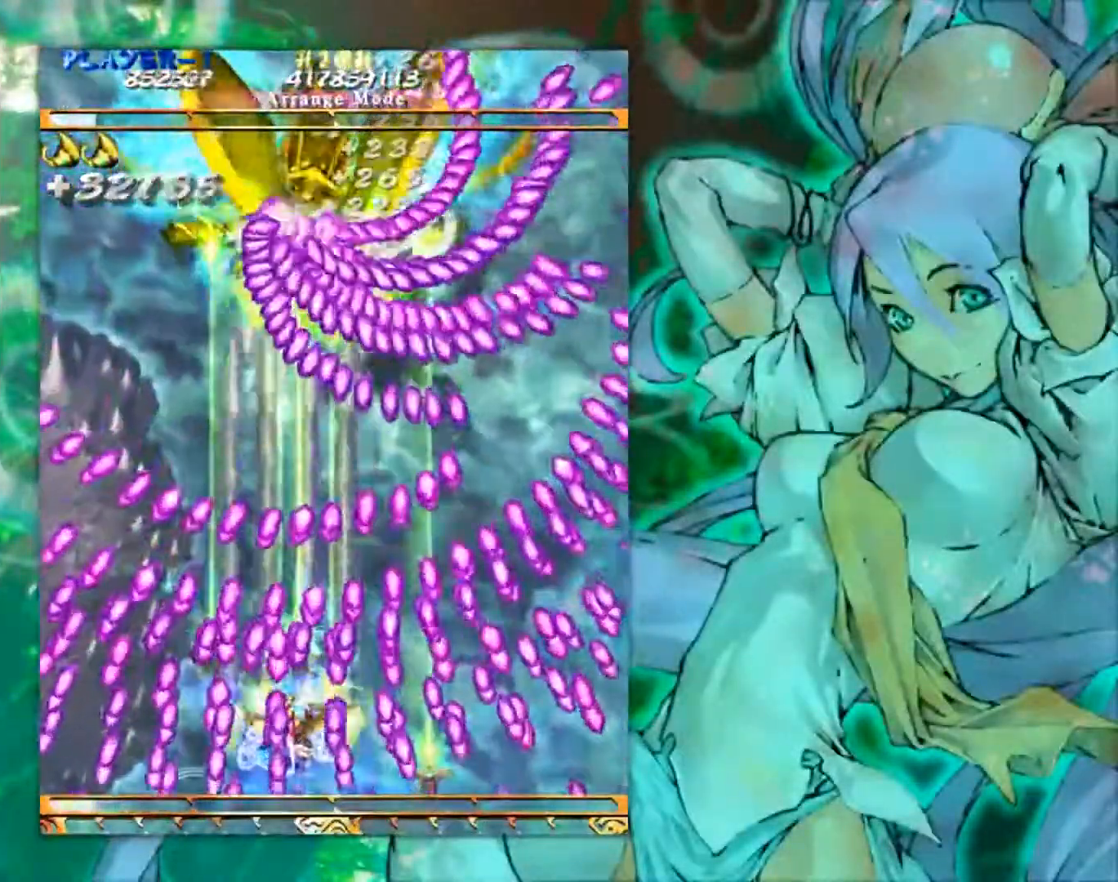
{"buttons": [], "left_stick": "center", "events": [[217, "left_stick", "down"], [384, "left_stick", "center"]]}
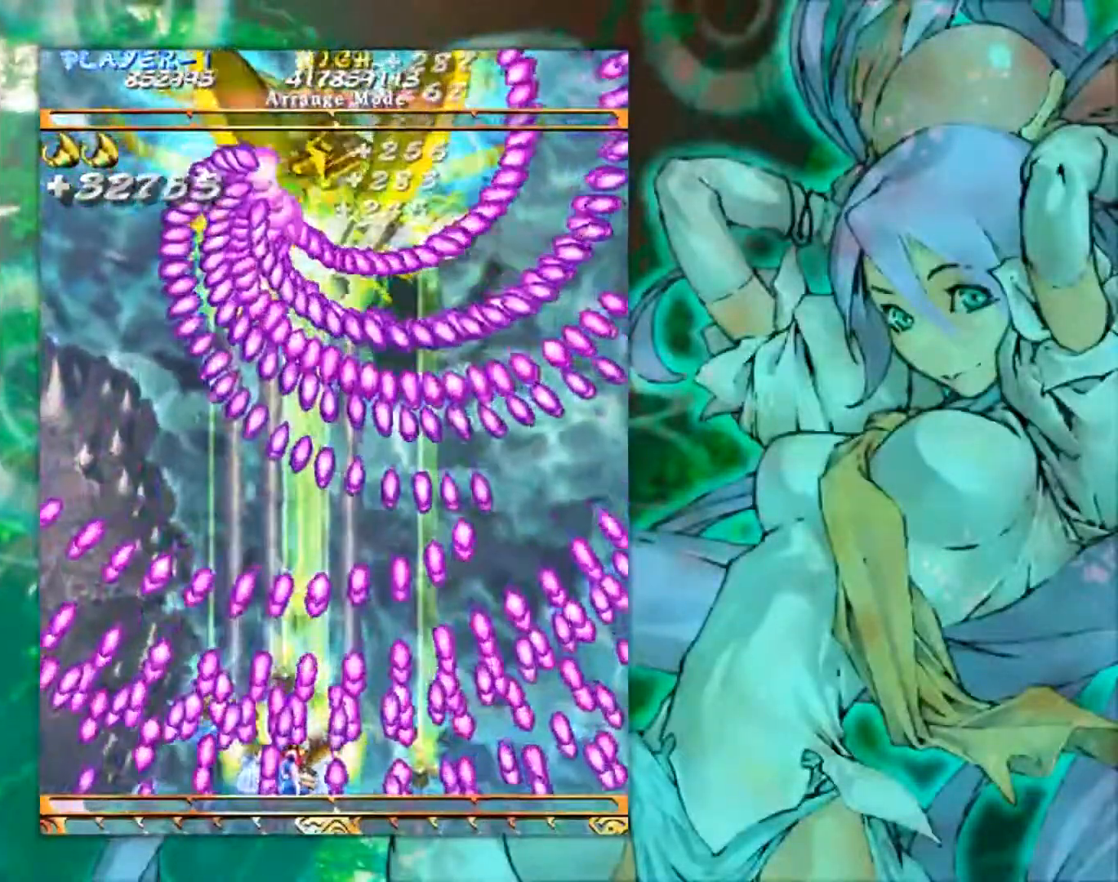
{"buttons": [], "left_stick": "center", "events": [[67, "left_stick", "right"], [150, "left_stick", "center"]]}
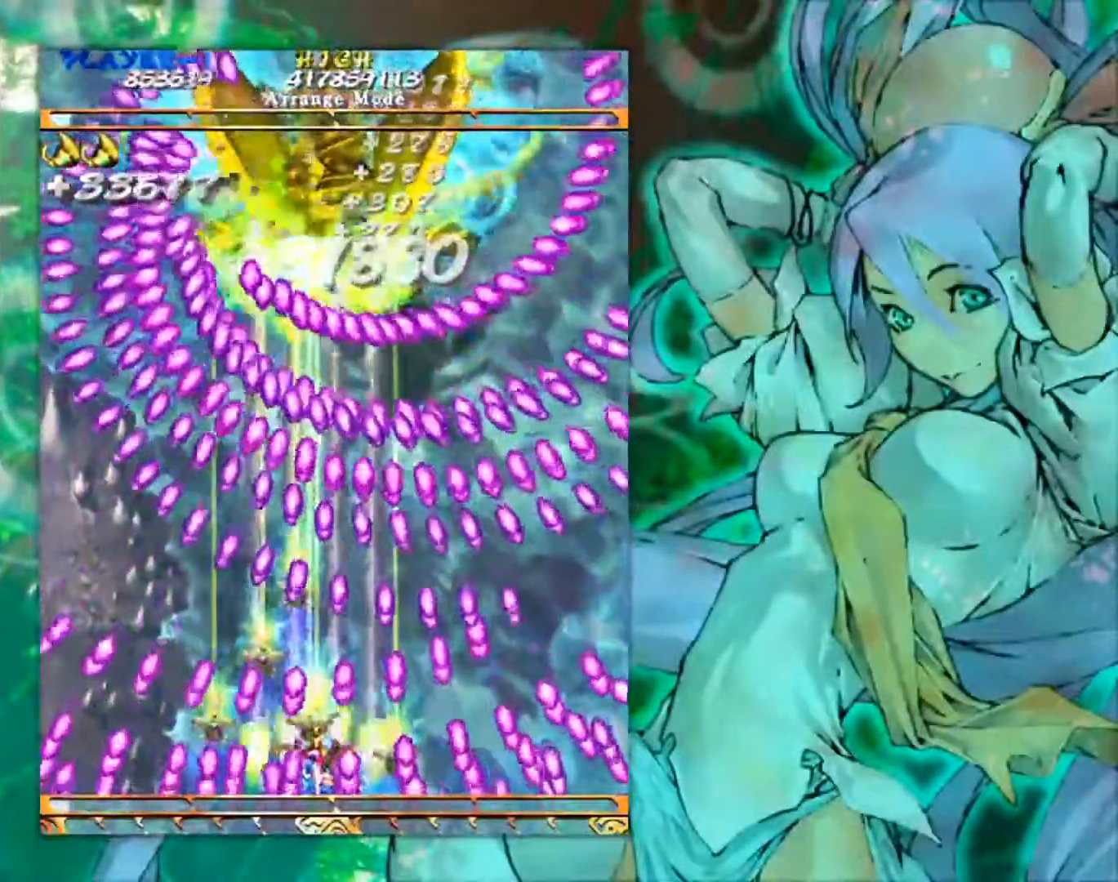
{"buttons": [], "left_stick": "center", "events": []}
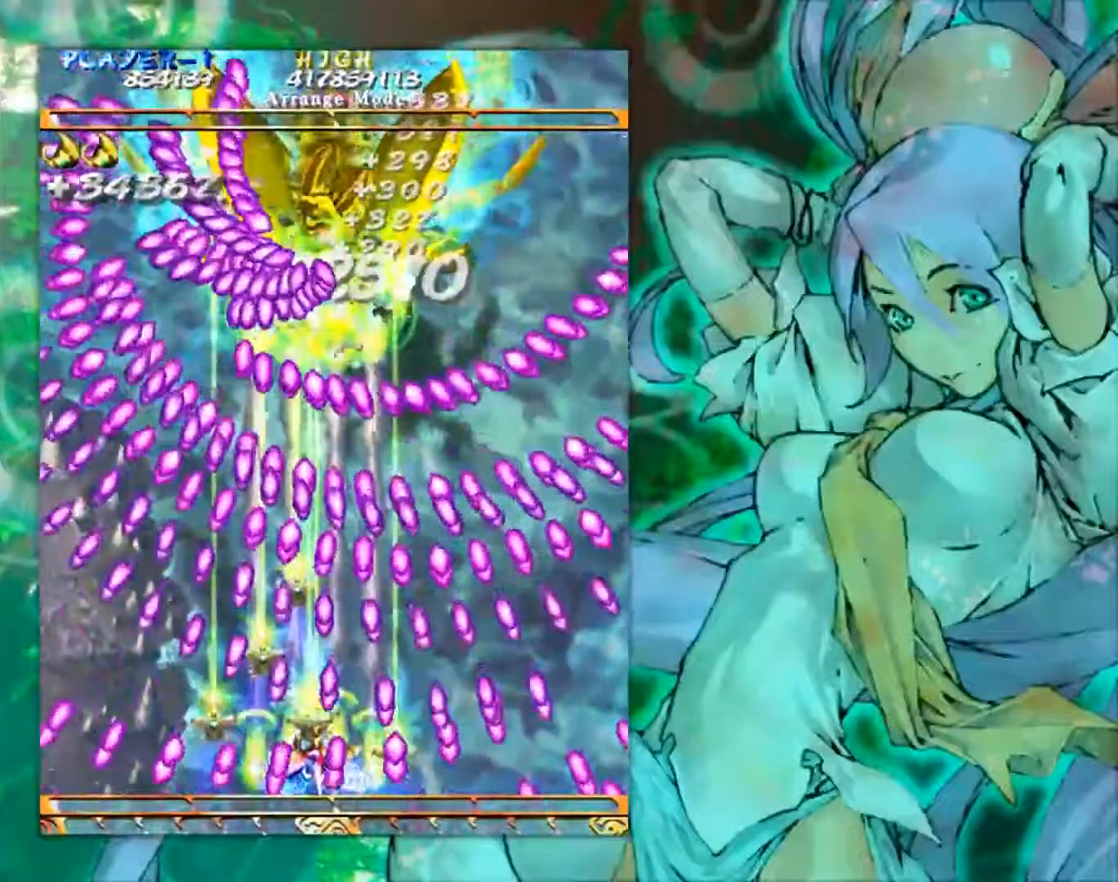
{"buttons": [], "left_stick": "center", "events": [[83, "left_stick", "left"], [150, "left_stick", "center"]]}
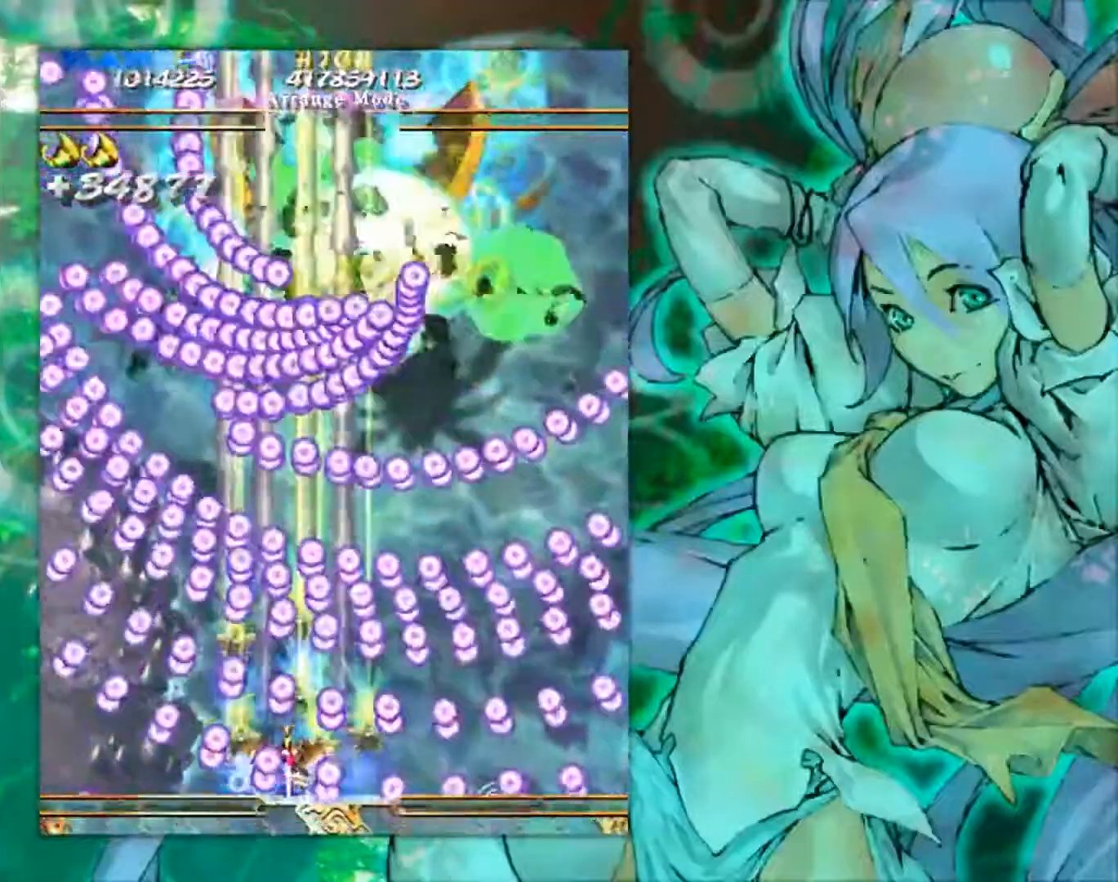
{"buttons": [], "left_stick": "center", "events": []}
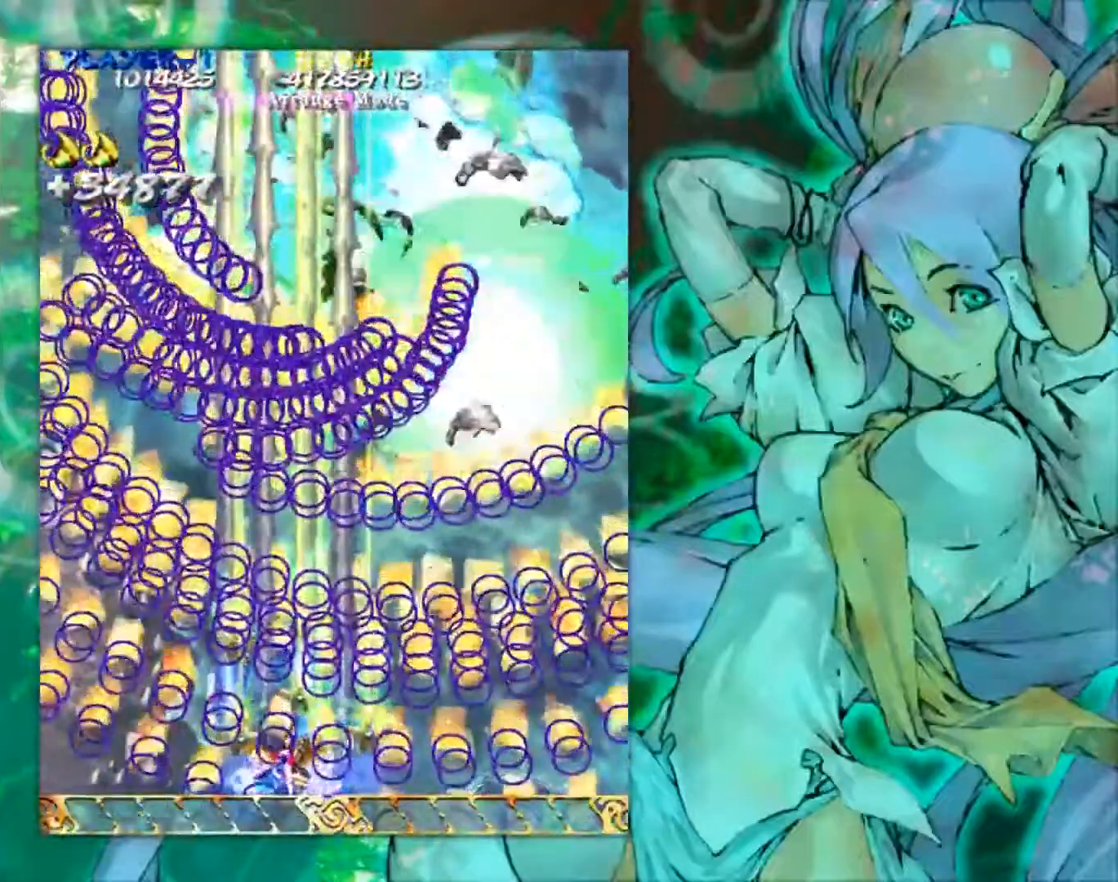
{"buttons": [], "left_stick": "up-left", "events": [[133, "left_stick", "up-left"]]}
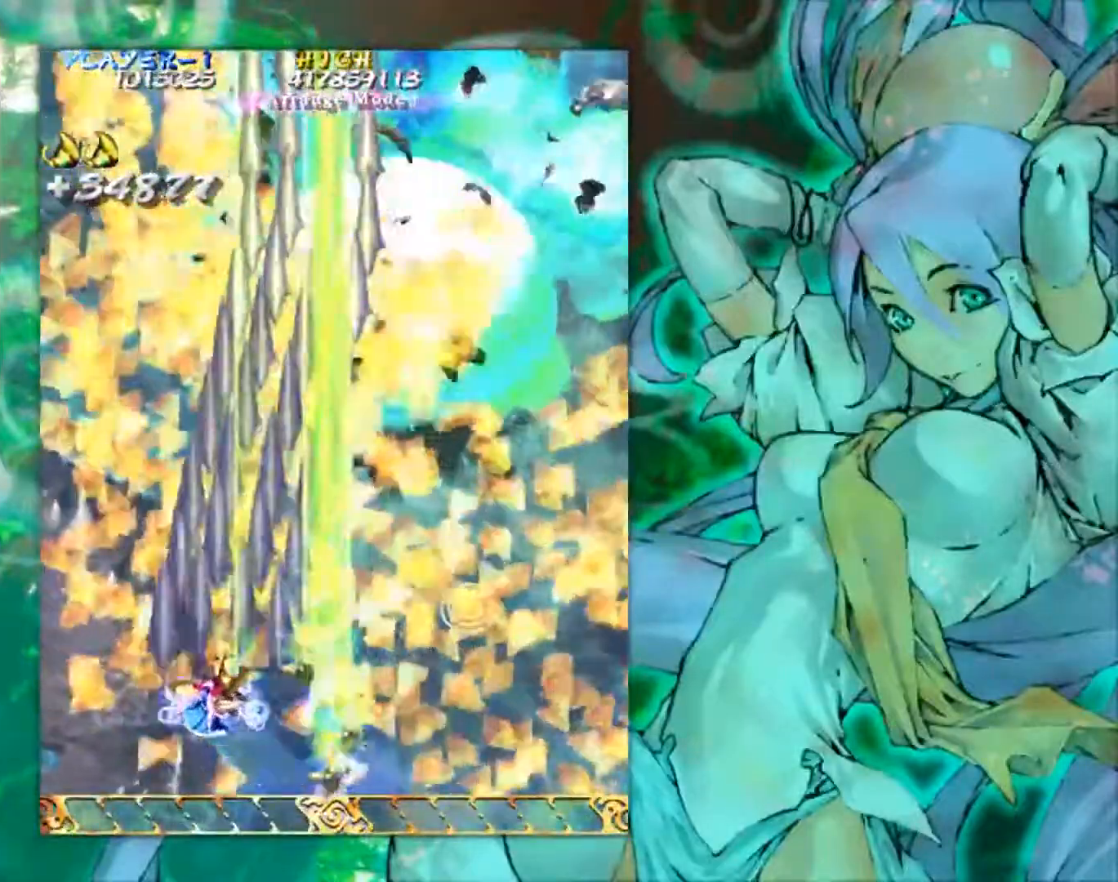
{"buttons": [], "left_stick": "up-left", "events": []}
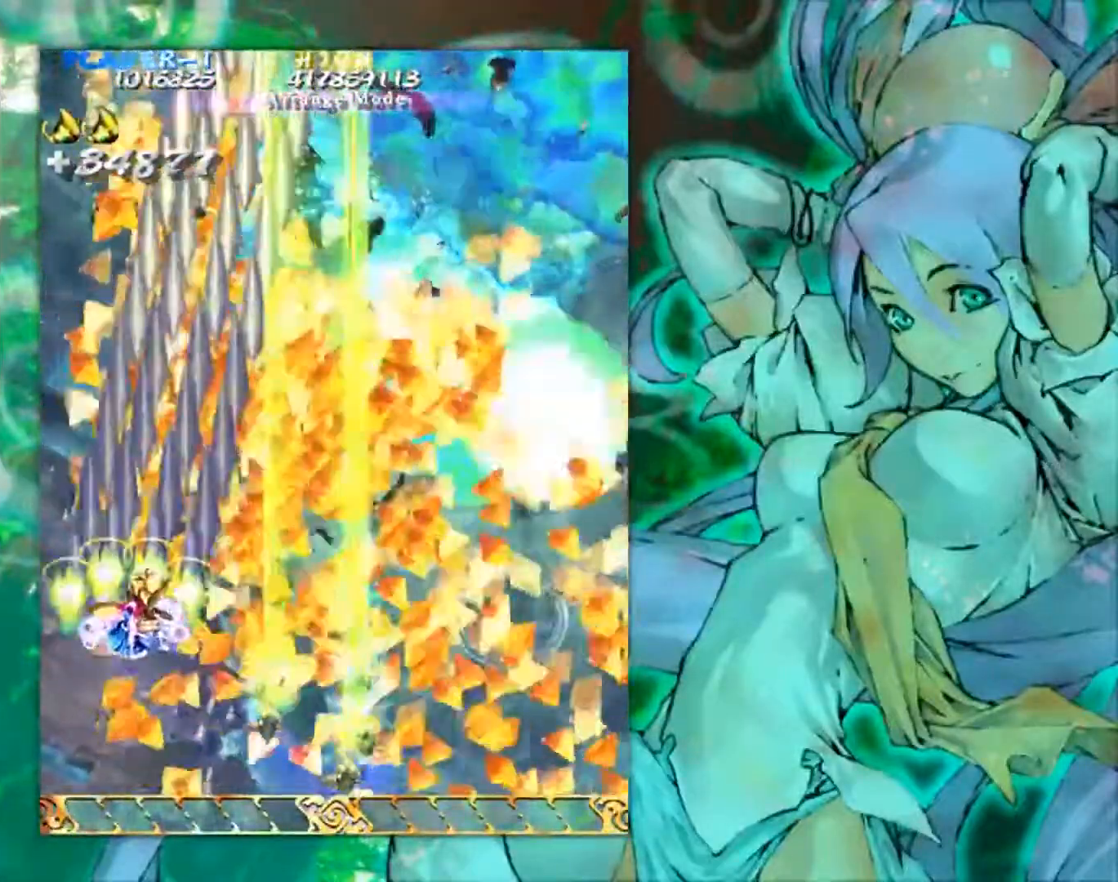
{"buttons": [], "left_stick": "up-right", "events": [[33, "left_stick", "up"], [417, "left_stick", "up-right"]]}
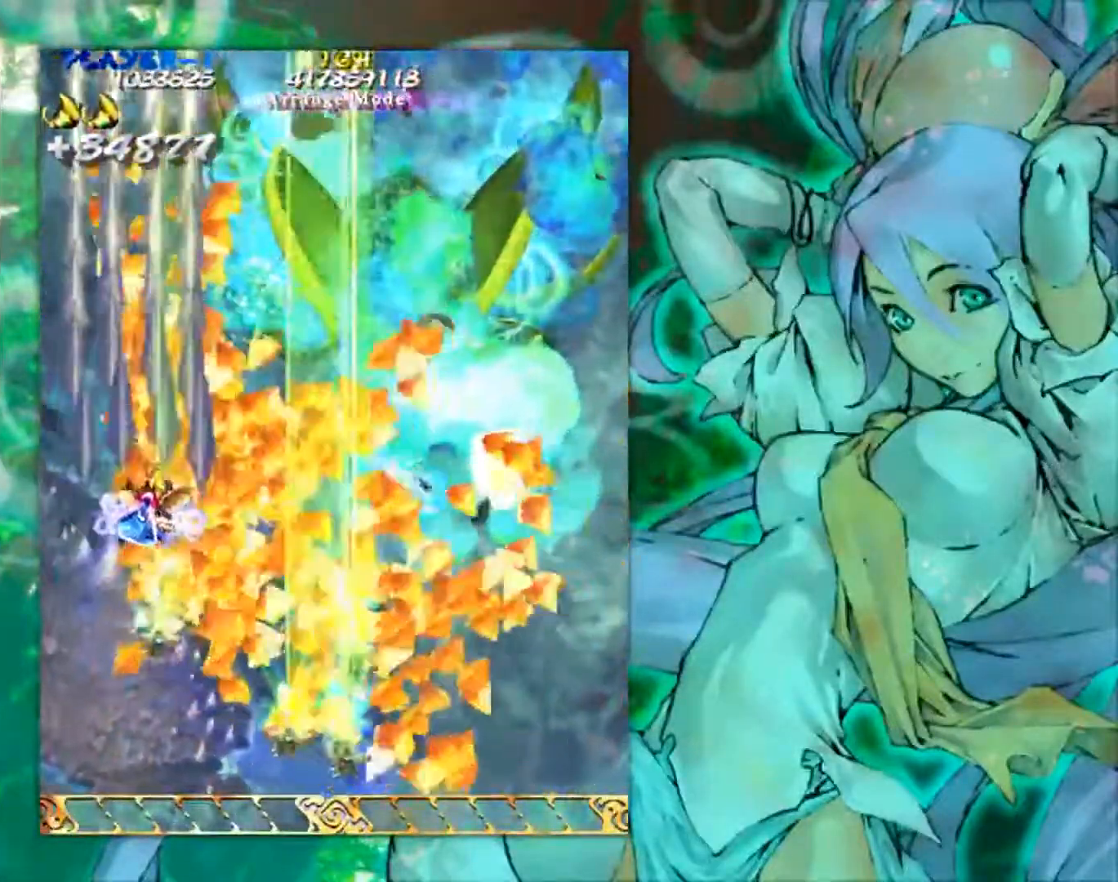
{"buttons": [], "left_stick": "down-right", "events": [[234, "left_stick", "right"], [451, "left_stick", "down-right"]]}
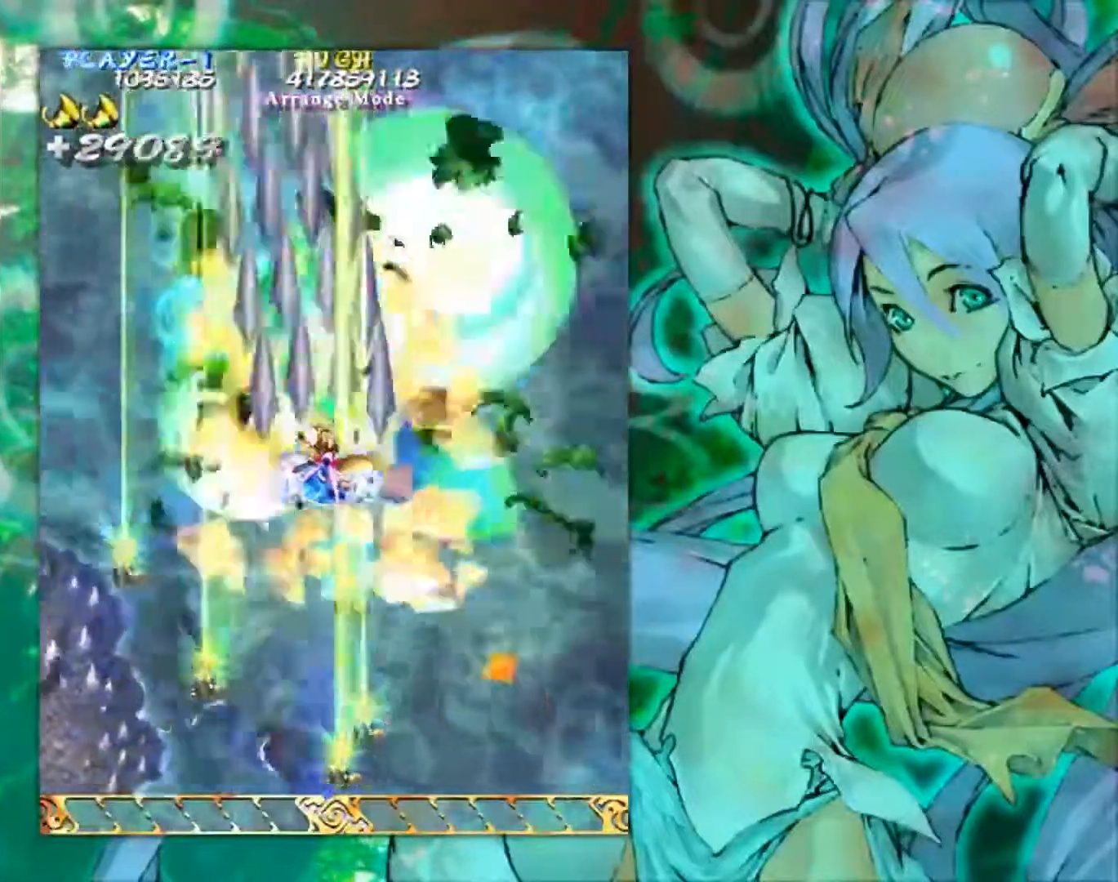
{"buttons": [], "left_stick": "down", "events": [[300, "left_stick", "down"]]}
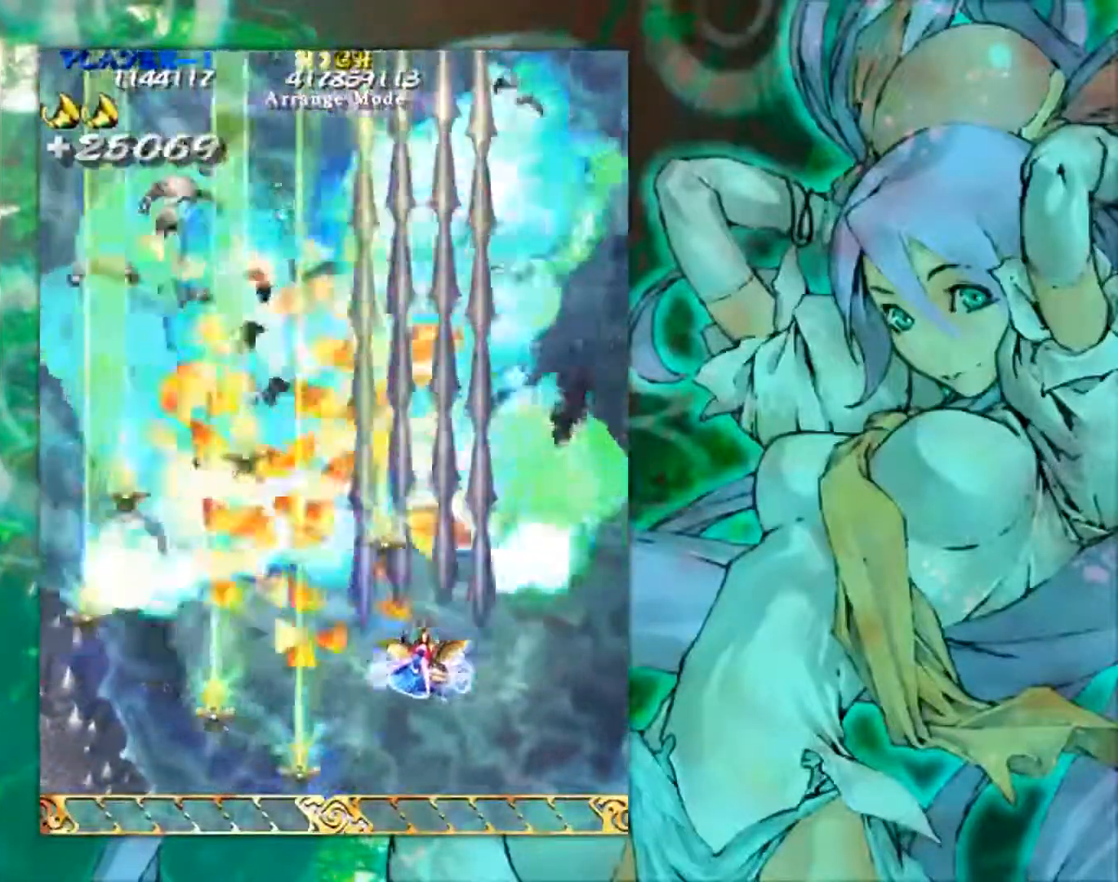
{"buttons": [], "left_stick": "left", "events": [[167, "left_stick", "down-left"], [351, "left_stick", "left"]]}